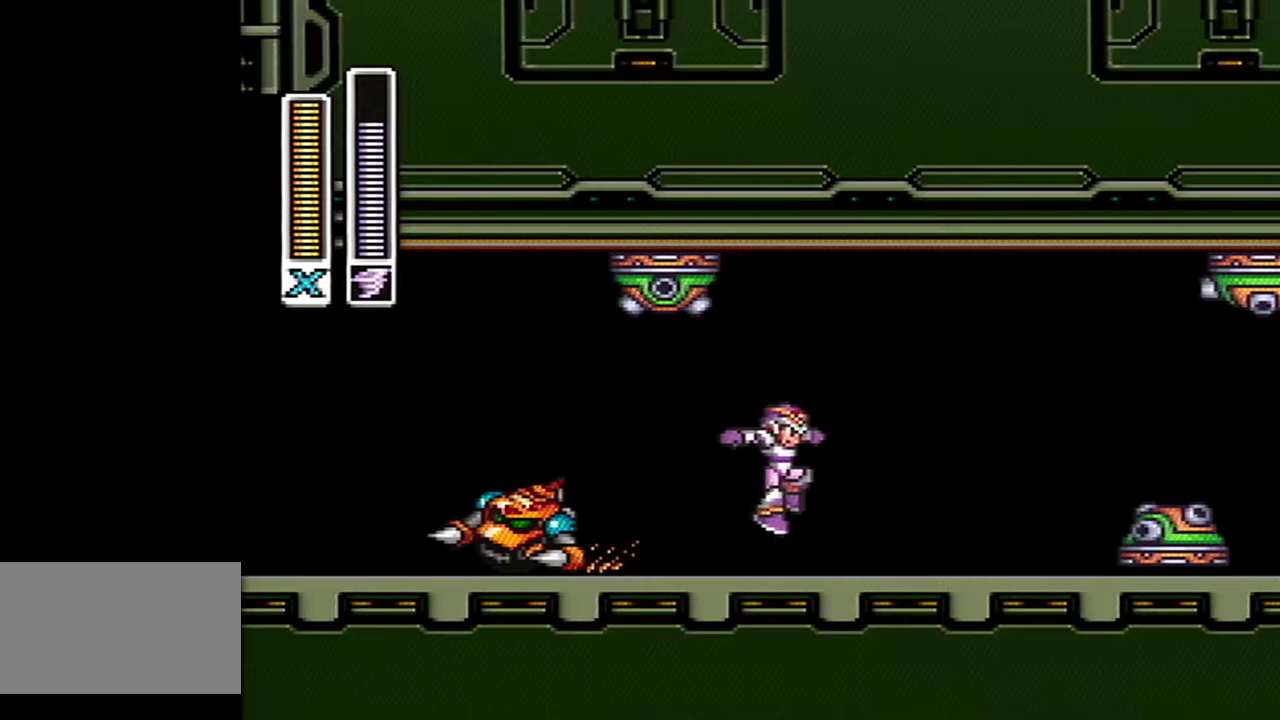
Gameplay with a controller (Nintendo layout); each line is a JSON object with the inputs held at the frame after it. "events" lists button and stick changes between this image and that frame as [ms after this image, input, new state], when the widget could be followed in between. Not read: L3 R3 SELECT.
{"buttons": ["A", "B", "Y", "DPAD_RIGHT"], "events": [[117, "A", "down"], [150, "B", "down"], [433, "Y", "down"]]}
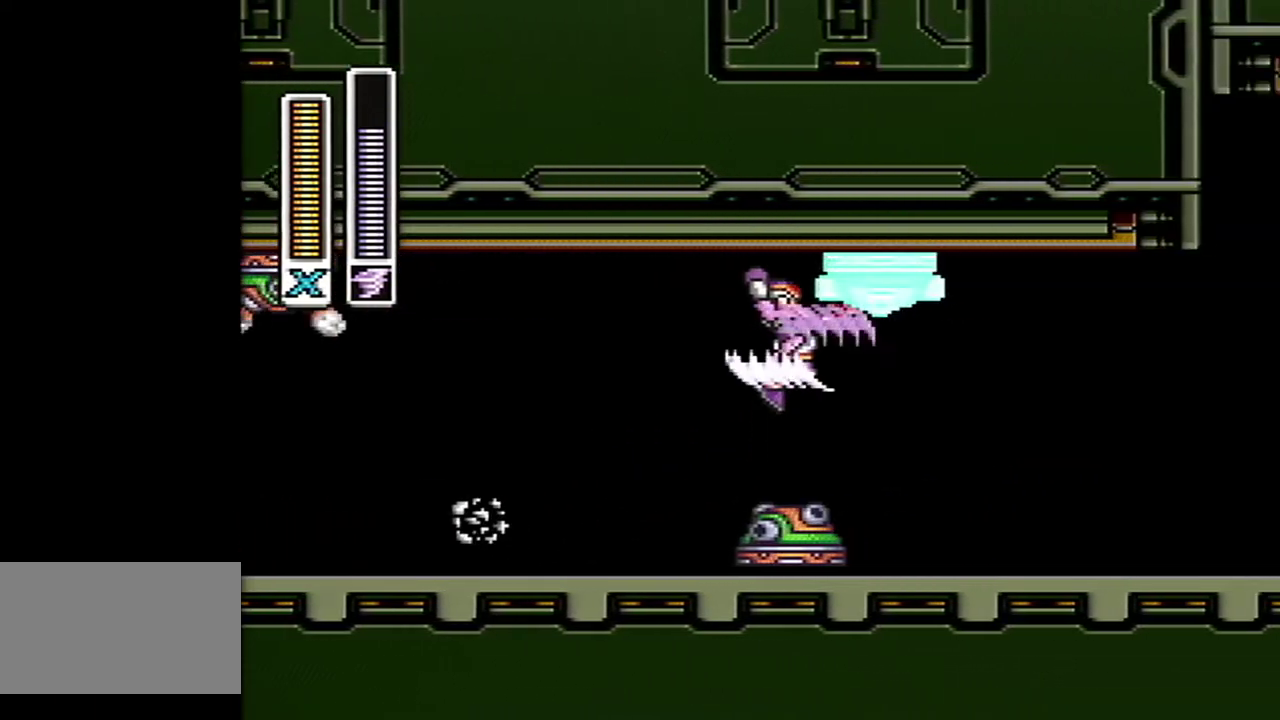
{"buttons": ["A", "B", "DPAD_RIGHT"], "events": [[50, "Y", "up"], [83, "A", "up"], [117, "B", "up"], [433, "A", "down"], [433, "B", "down"]]}
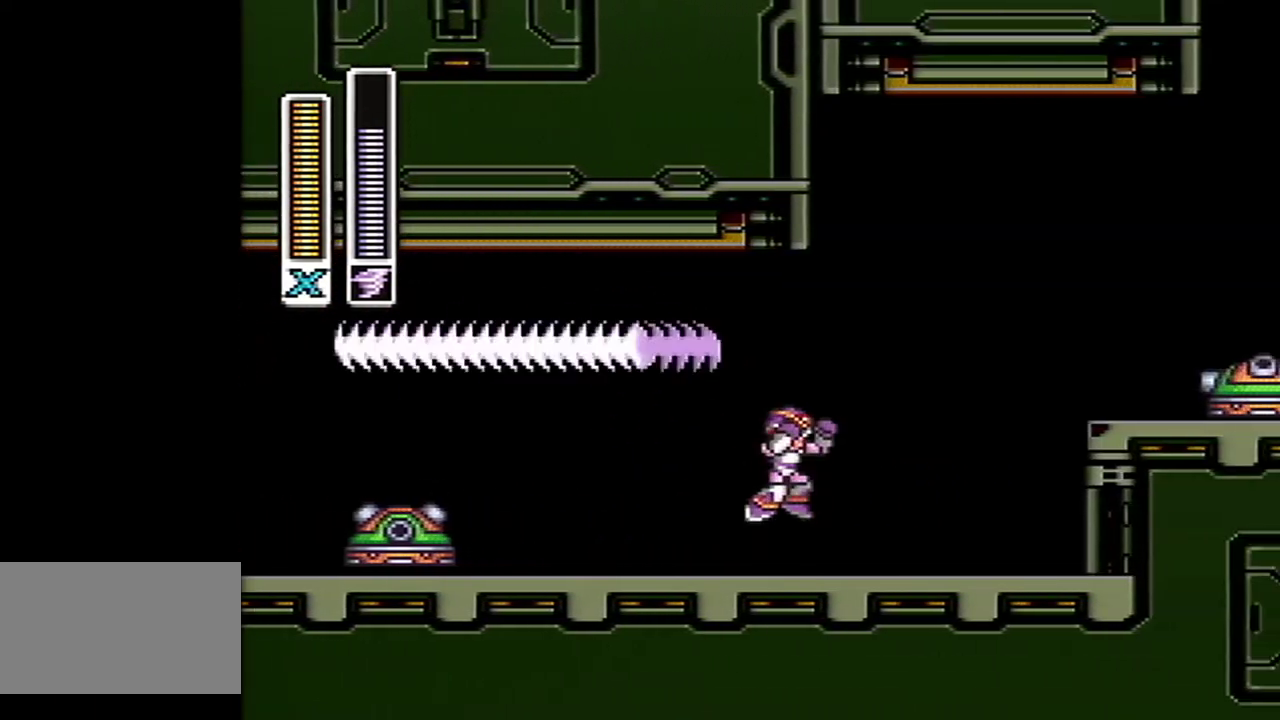
{"buttons": ["A", "B", "DPAD_RIGHT"], "events": [[217, "A", "up"], [250, "B", "up"], [433, "A", "down"], [433, "B", "down"]]}
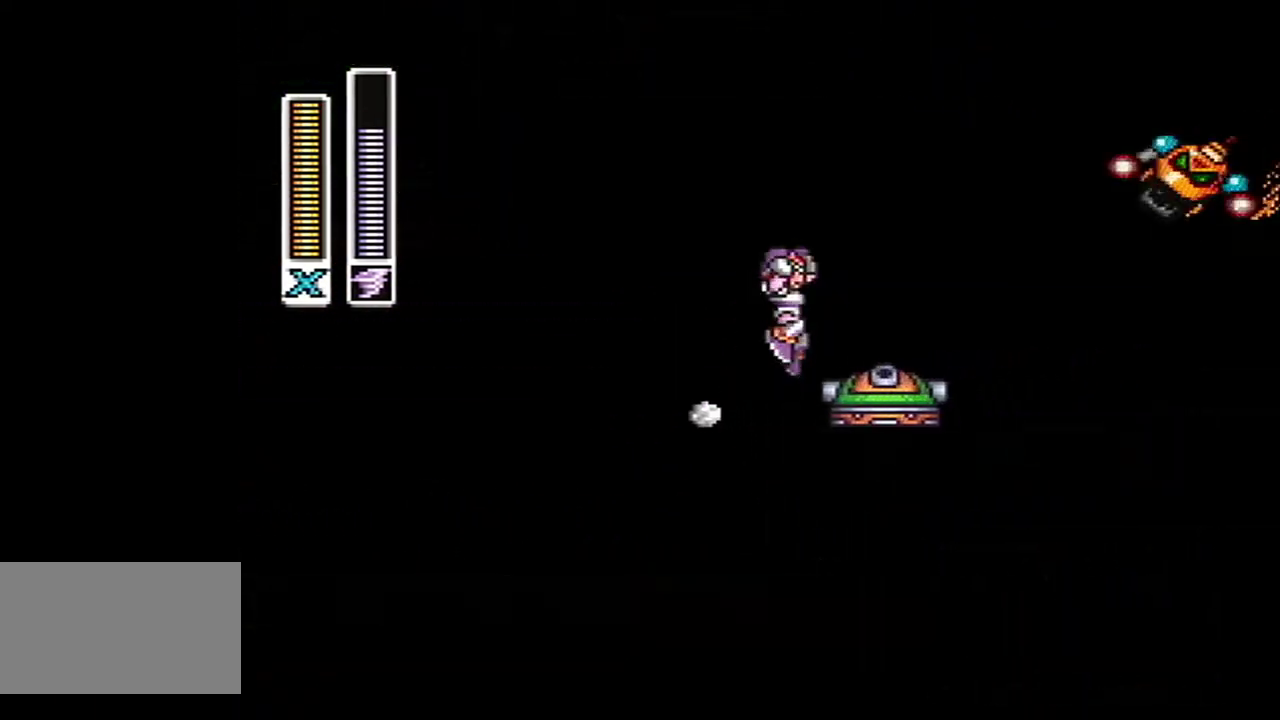
{"buttons": ["A", "B", "DPAD_RIGHT"], "events": [[117, "A", "up"], [150, "B", "up"], [333, "A", "down"], [333, "B", "down"]]}
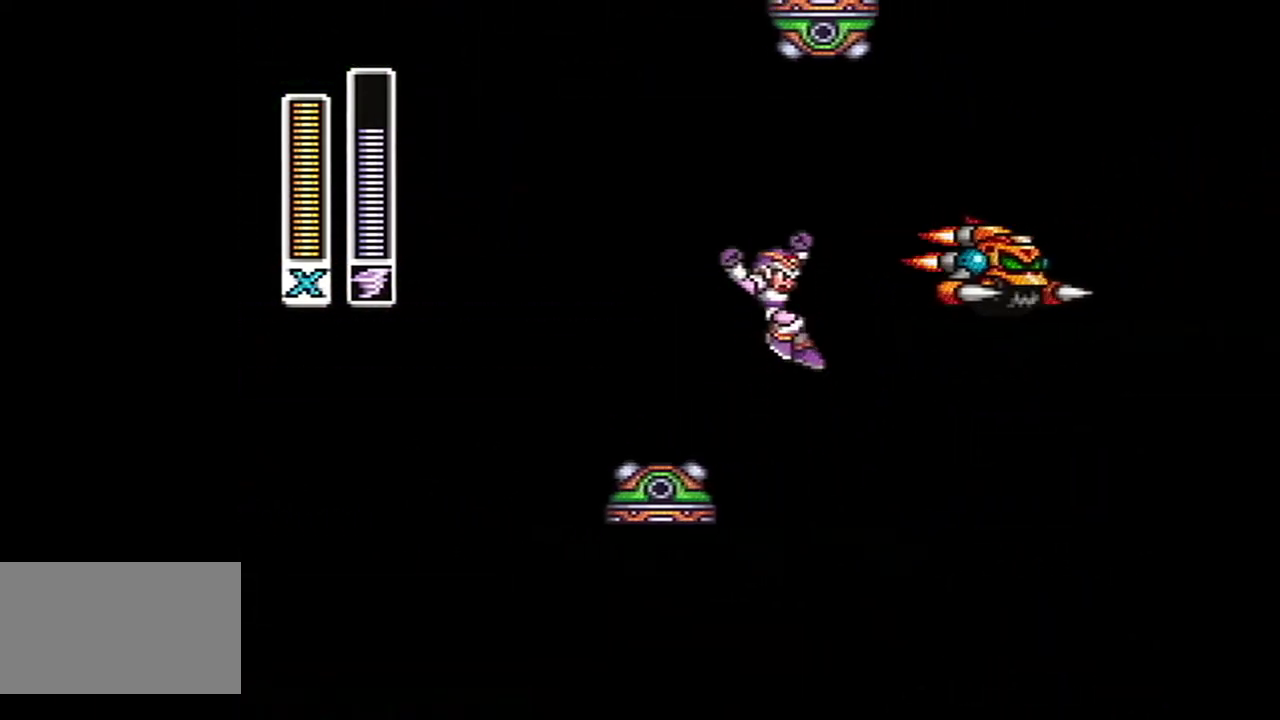
{"buttons": ["A", "B", "DPAD_RIGHT"], "events": [[183, "A", "up"], [183, "B", "up"], [367, "A", "down"], [367, "B", "down"]]}
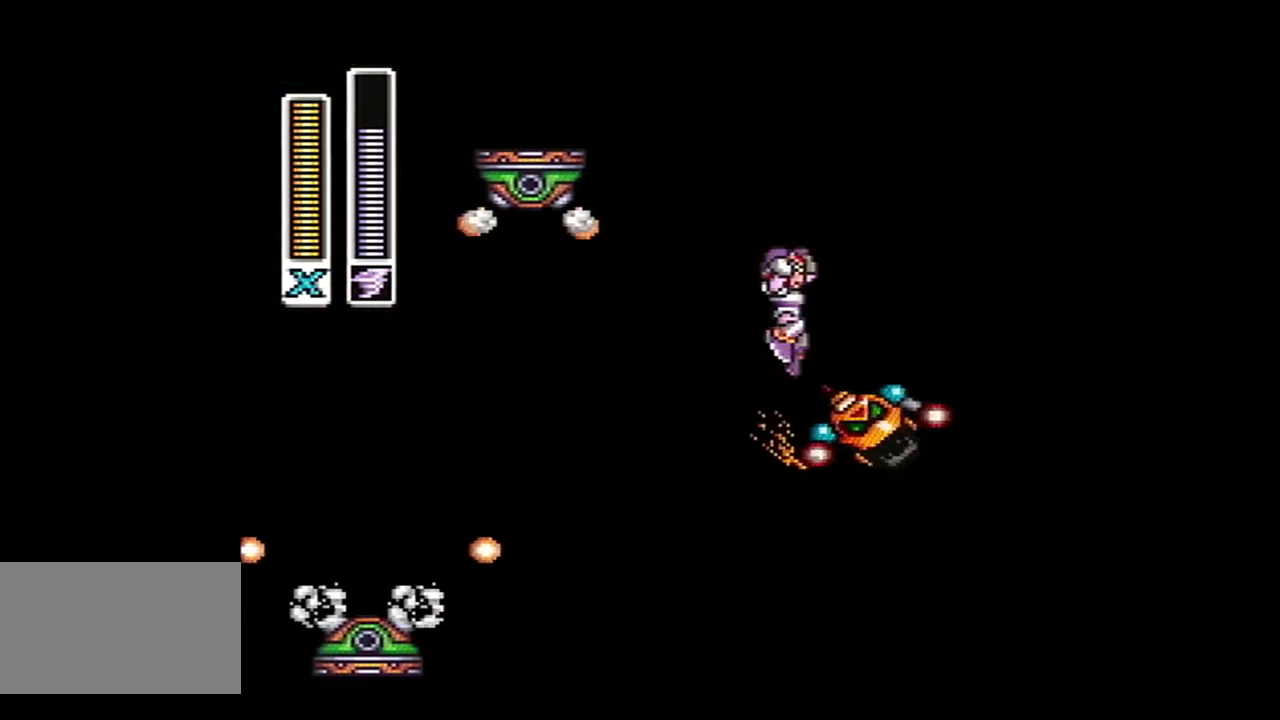
{"buttons": ["B", "DPAD_RIGHT"], "events": [[183, "A", "up"], [283, "DPAD_RIGHT", "up"], [467, "DPAD_RIGHT", "down"]]}
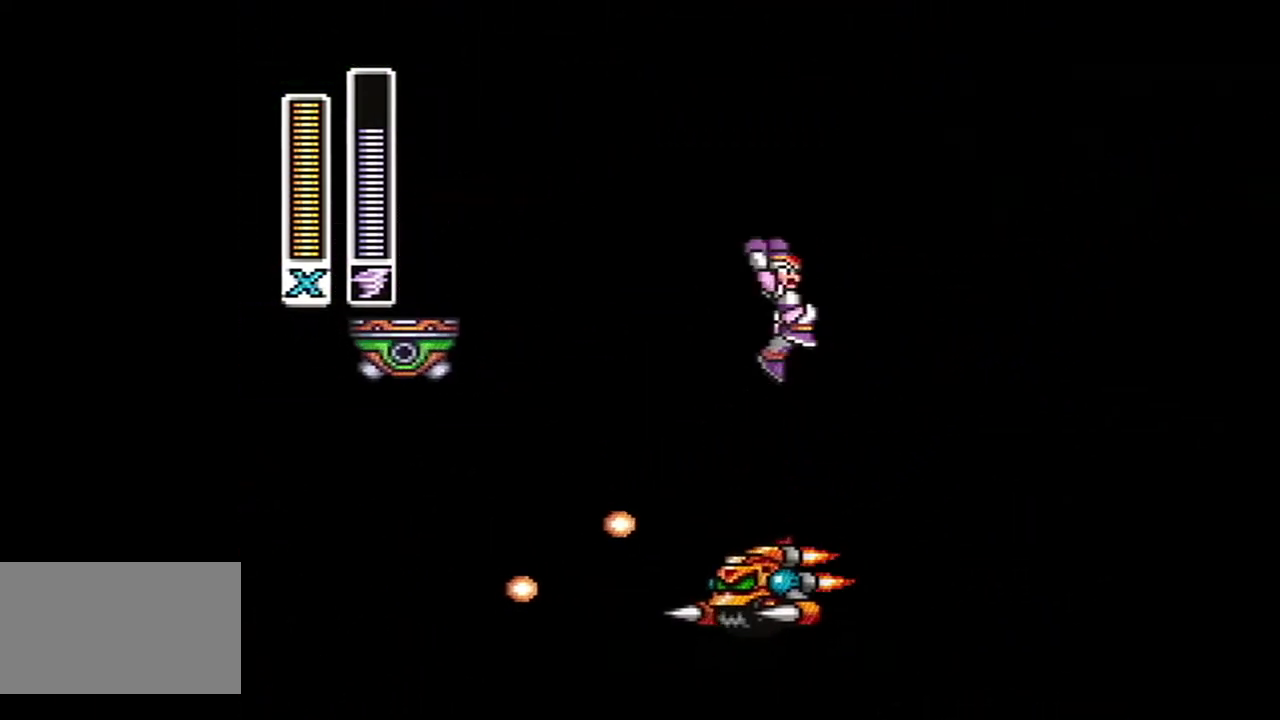
{"buttons": ["A", "B", "DPAD_RIGHT"], "events": [[117, "B", "up"], [183, "A", "down"], [183, "B", "down"]]}
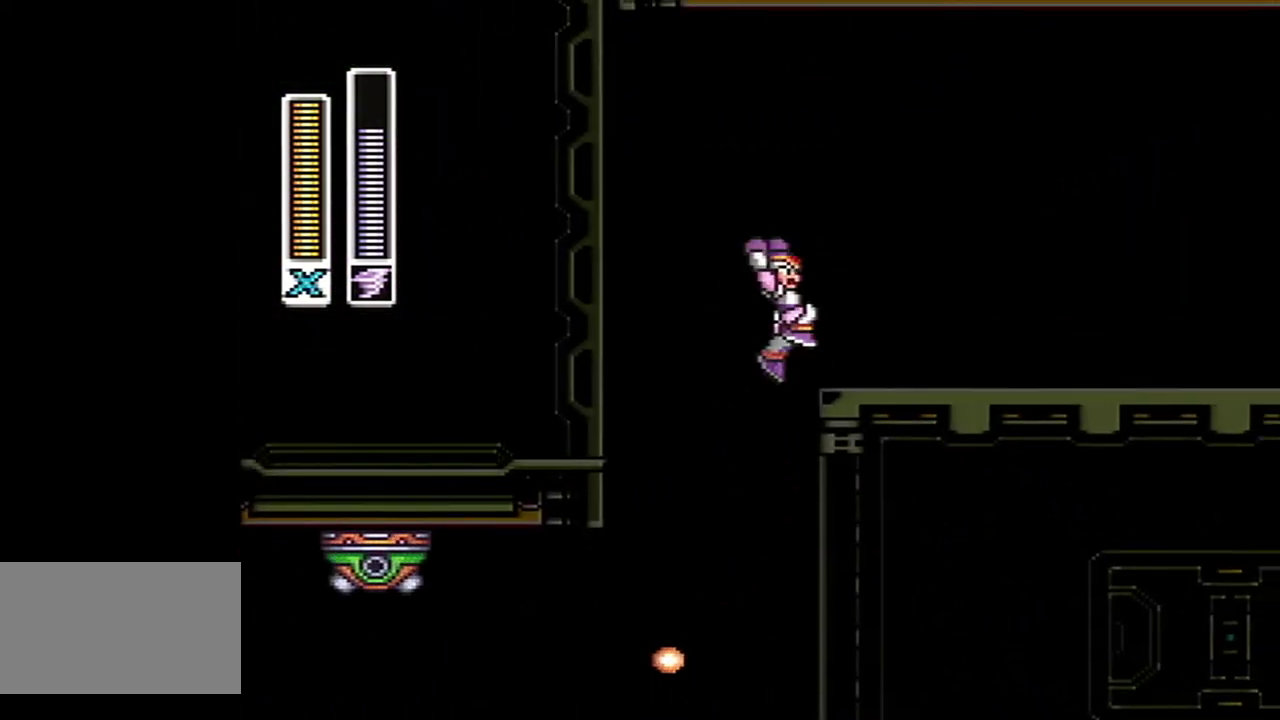
{"buttons": ["A", "B", "DPAD_RIGHT"], "events": [[117, "A", "up"], [150, "B", "up"], [400, "A", "down"], [433, "B", "down"]]}
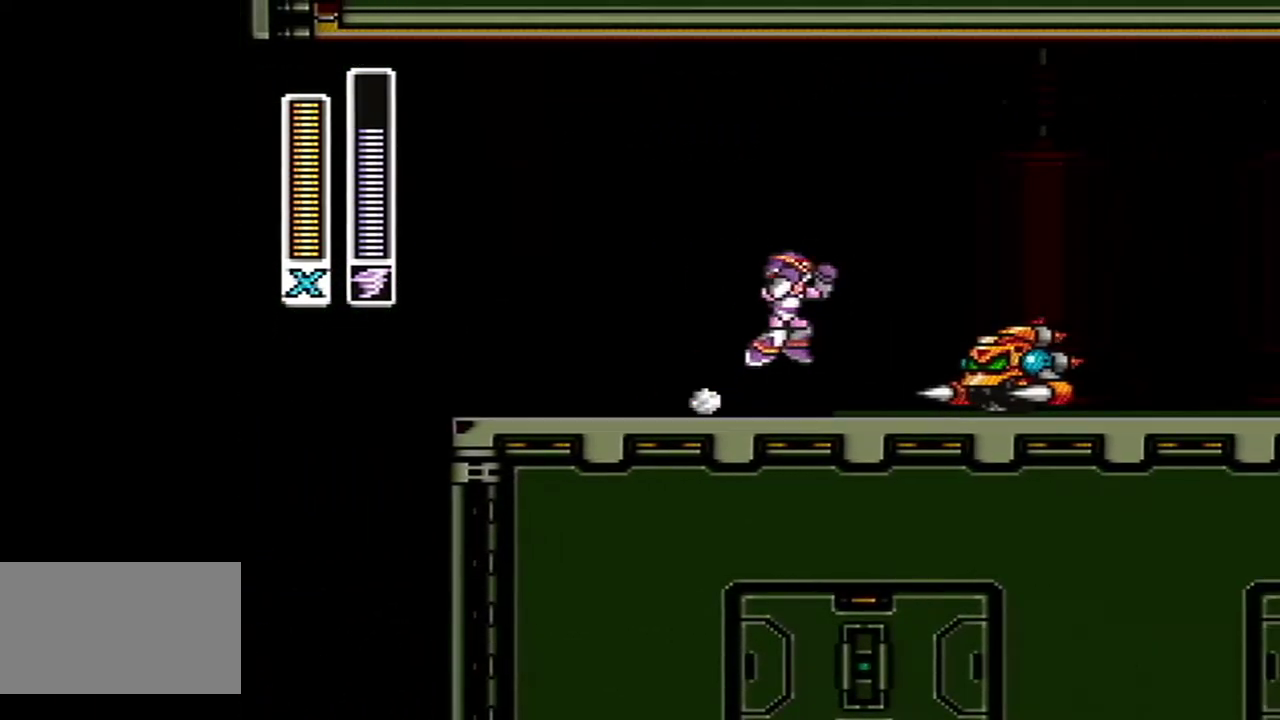
{"buttons": ["DPAD_RIGHT"], "events": [[183, "A", "up"], [250, "B", "up"]]}
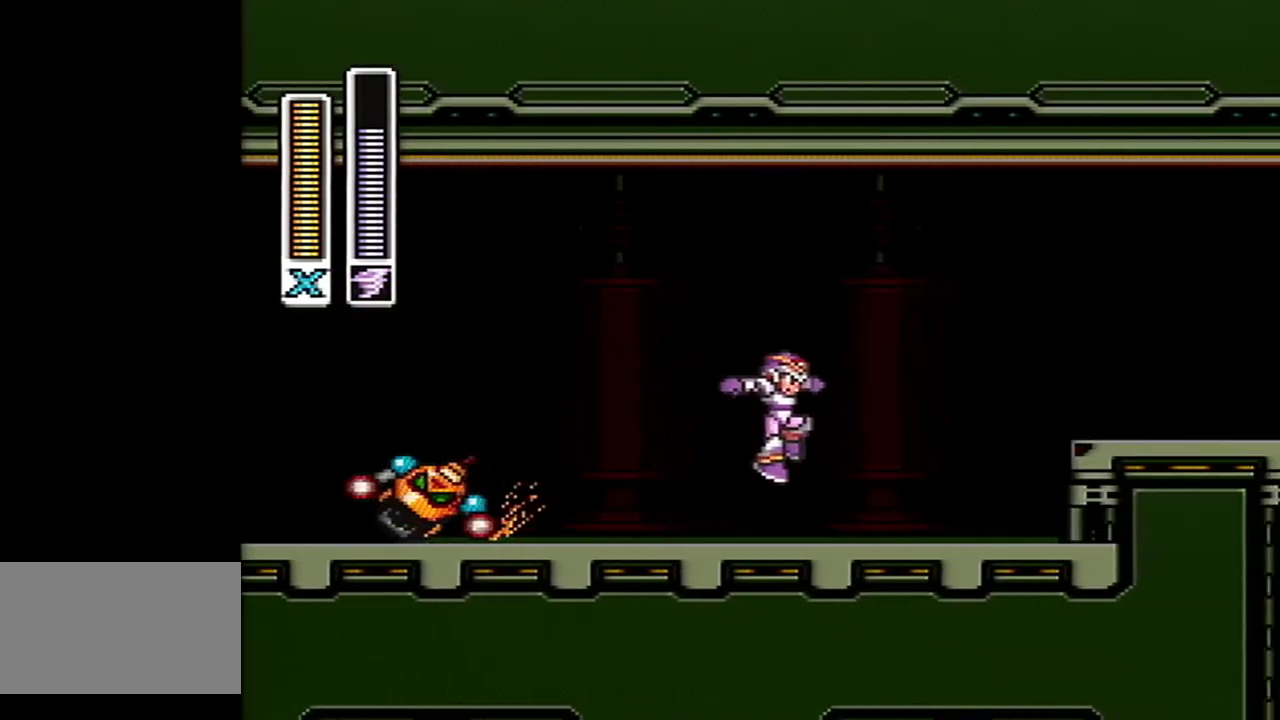
{"buttons": ["A", "B", "DPAD_RIGHT"], "events": [[183, "A", "down"], [183, "B", "down"]]}
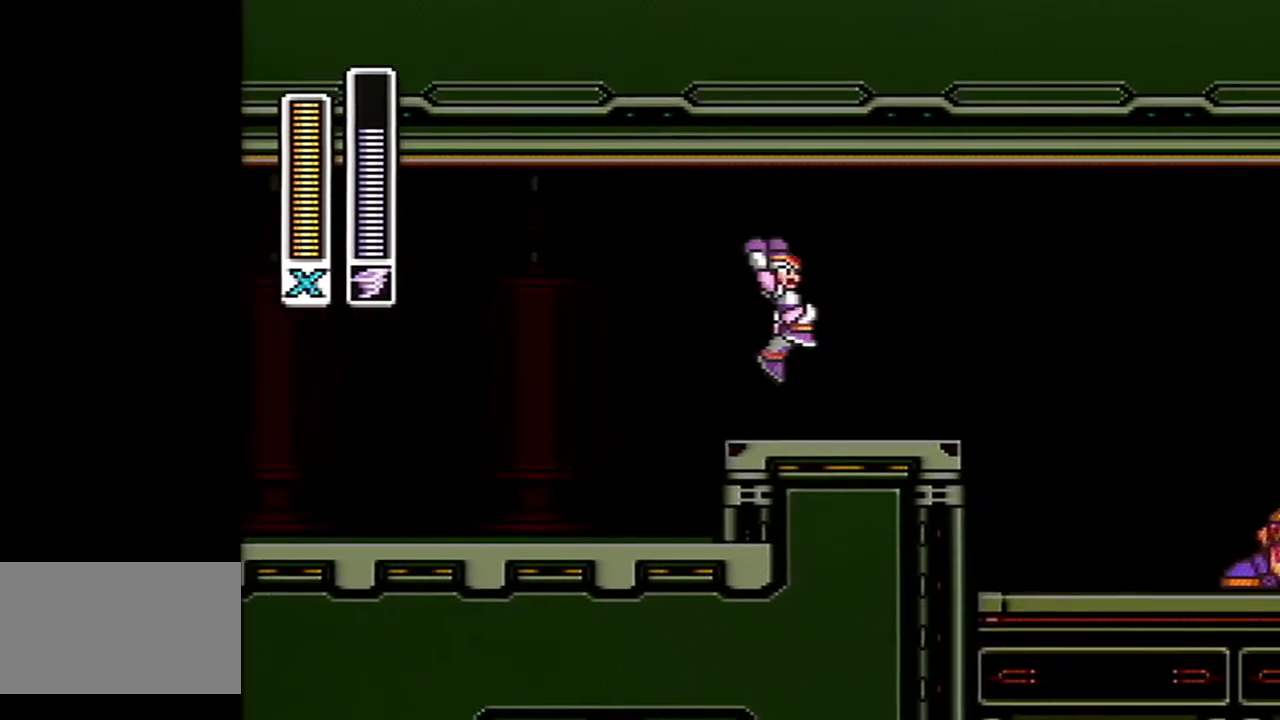
{"buttons": ["Y", "DPAD_RIGHT"], "events": [[83, "A", "up"], [83, "B", "up"], [467, "Y", "down"]]}
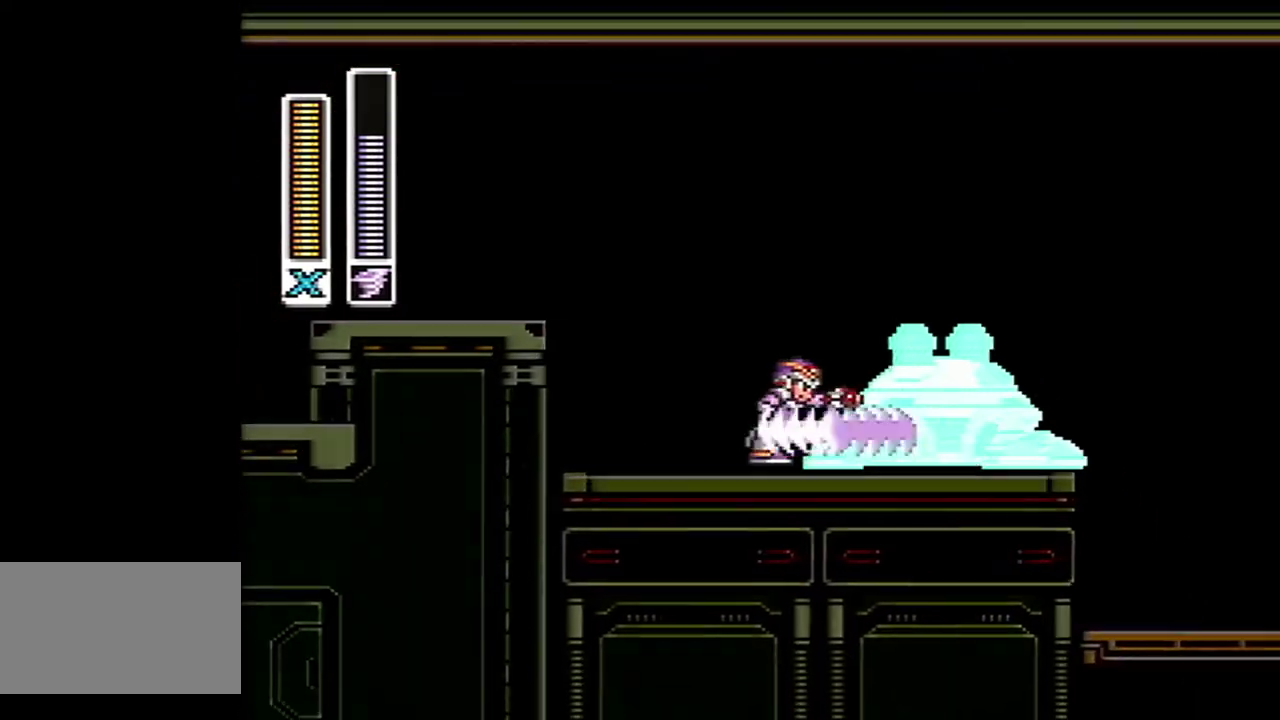
{"buttons": ["DPAD_RIGHT"], "events": [[33, "DPAD_RIGHT", "up"], [33, "Y", "up"], [250, "A", "down"], [250, "B", "down"], [333, "A", "up"], [333, "B", "up"], [400, "DPAD_RIGHT", "down"]]}
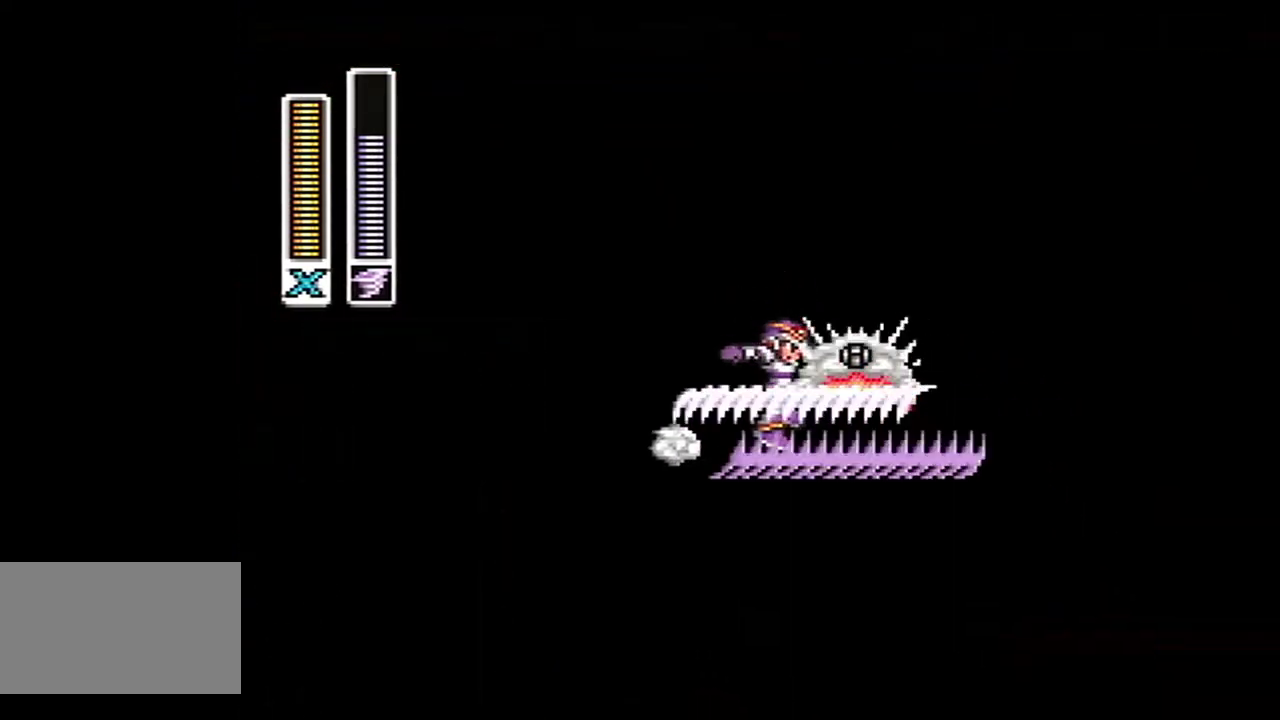
{"buttons": ["DPAD_RIGHT"], "events": [[150, "DPAD_RIGHT", "up"], [467, "DPAD_RIGHT", "down"]]}
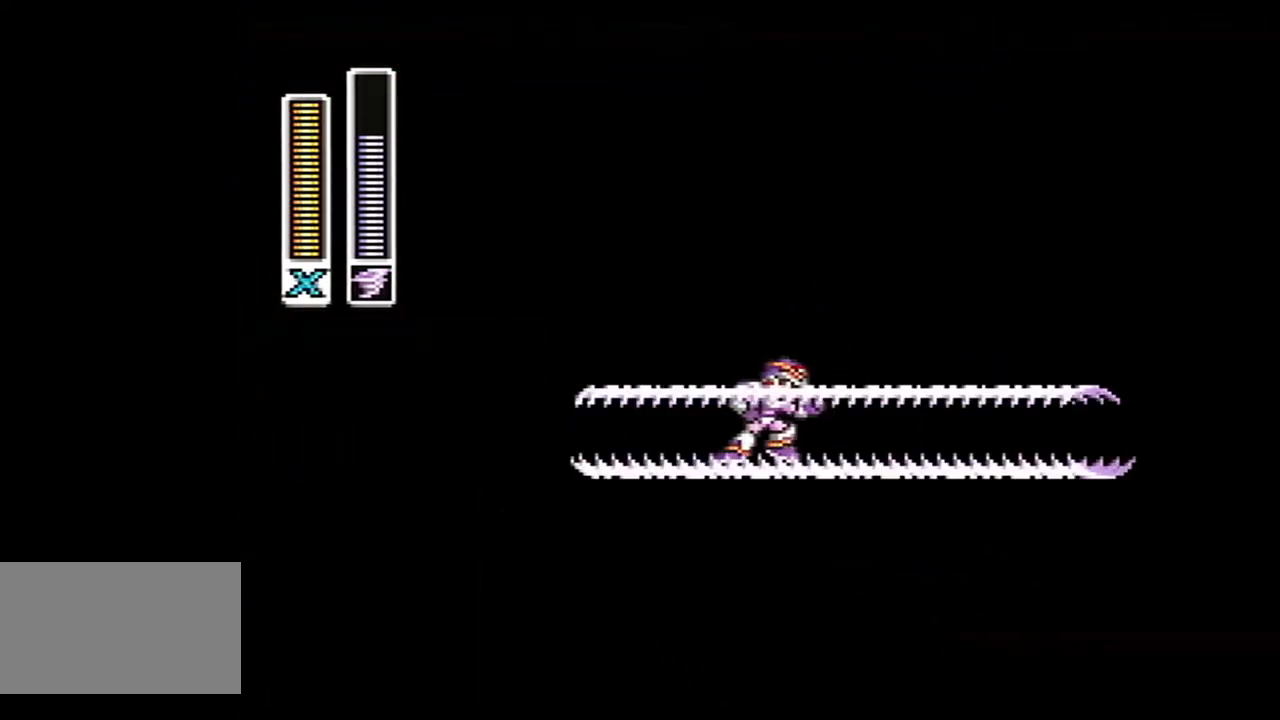
{"buttons": ["R1"], "events": [[183, "DPAD_RIGHT", "up"], [500, "R1", "down"]]}
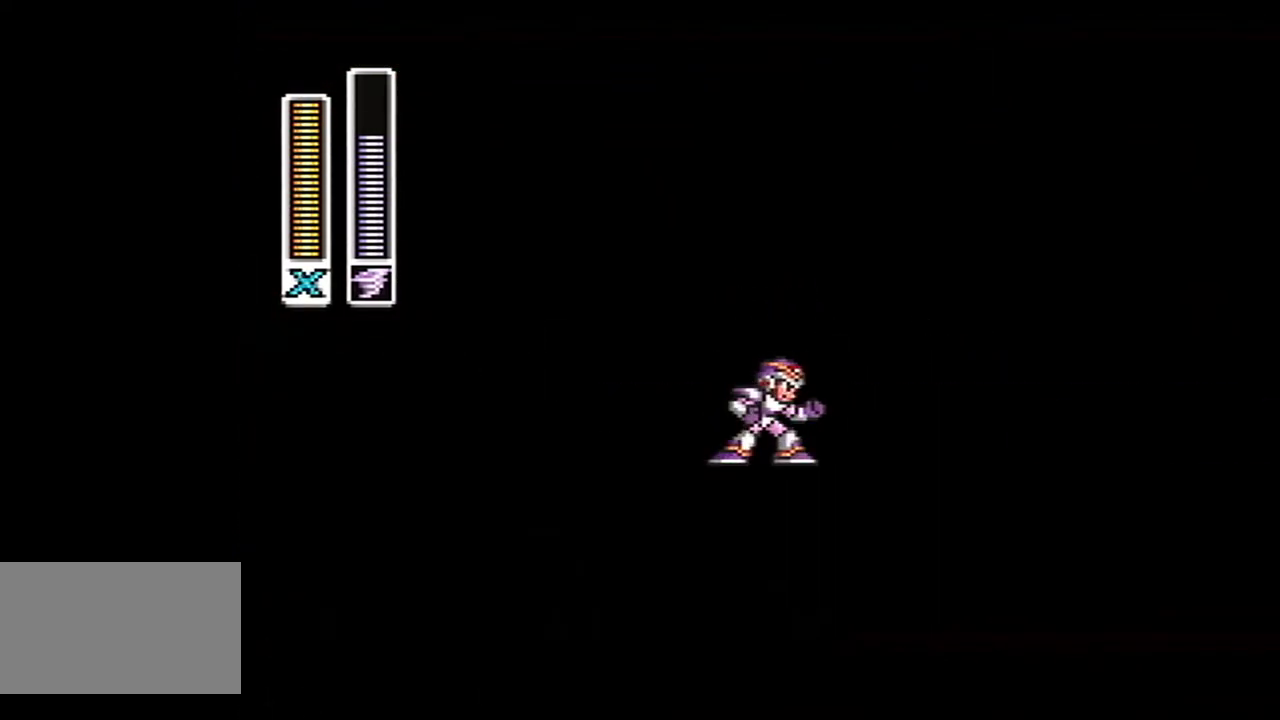
{"buttons": [], "events": [[117, "R1", "up"], [183, "DPAD_RIGHT", "down"], [283, "R1", "down"], [333, "DPAD_RIGHT", "up"], [367, "R1", "up"]]}
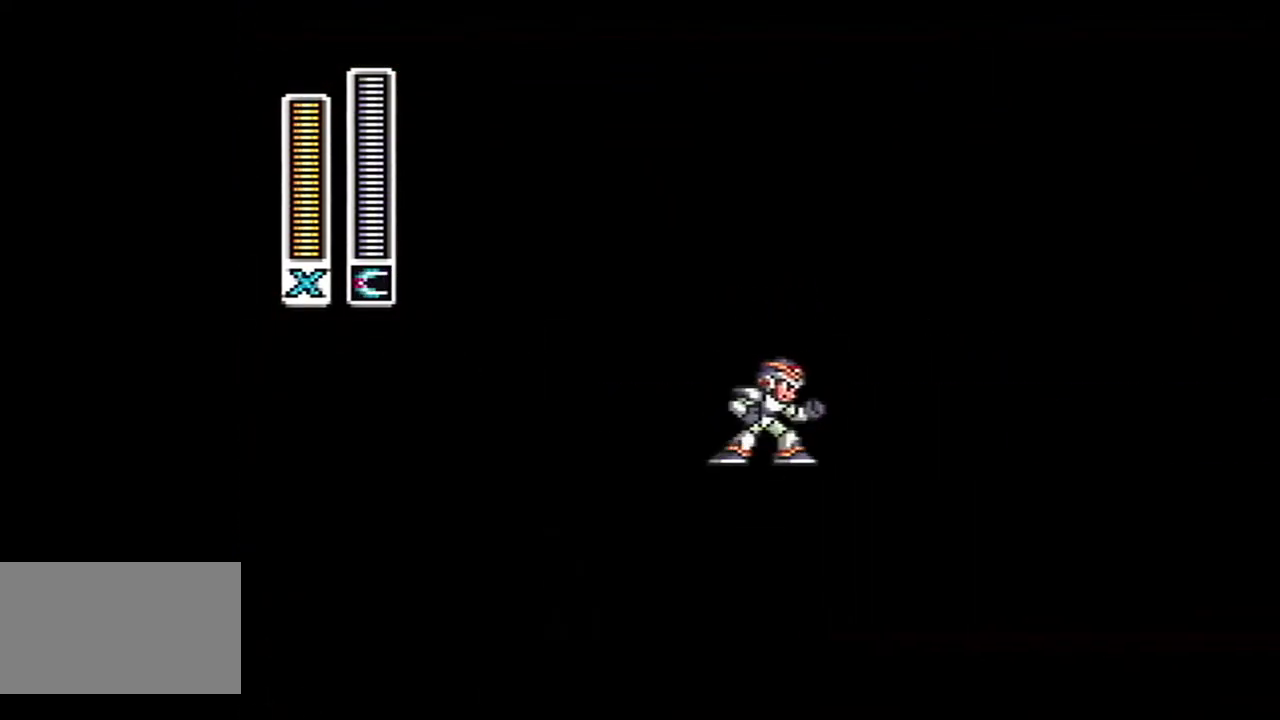
{"buttons": [], "events": [[83, "DPAD_RIGHT", "down"], [183, "A", "down"], [400, "A", "up"], [433, "DPAD_RIGHT", "up"]]}
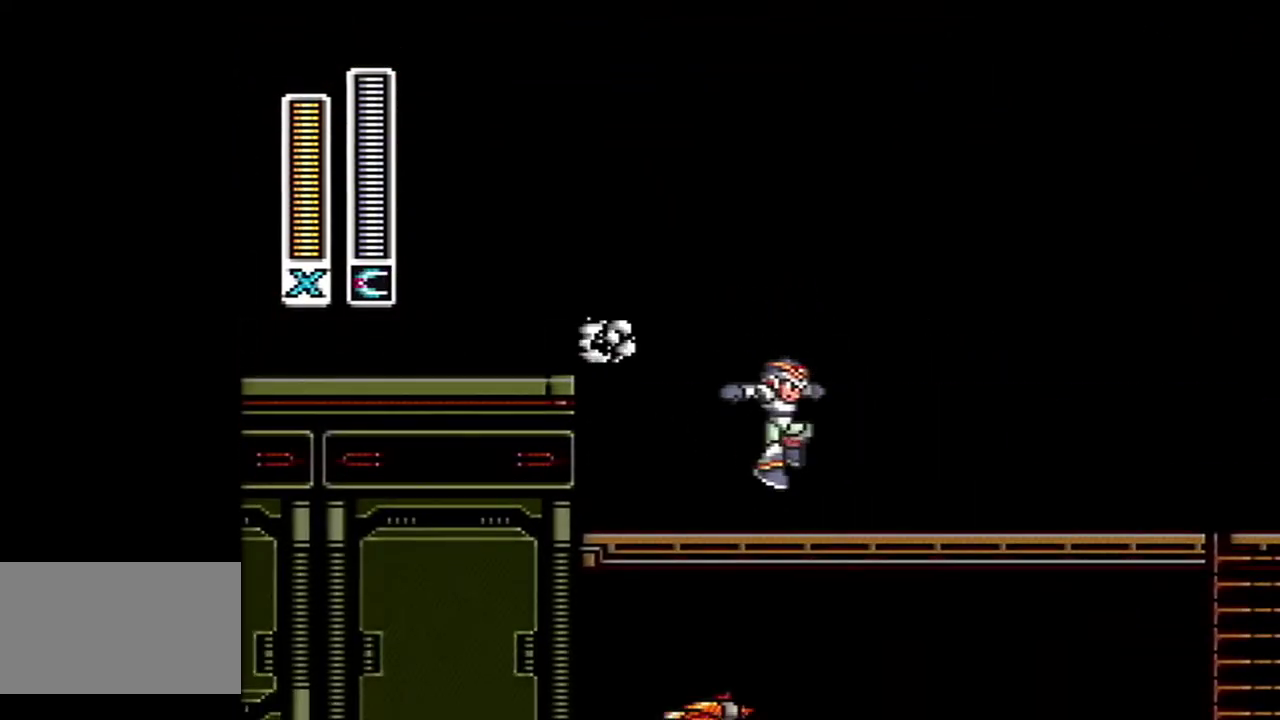
{"buttons": ["A", "DPAD_RIGHT"], "events": [[117, "DPAD_RIGHT", "down"], [283, "A", "down"]]}
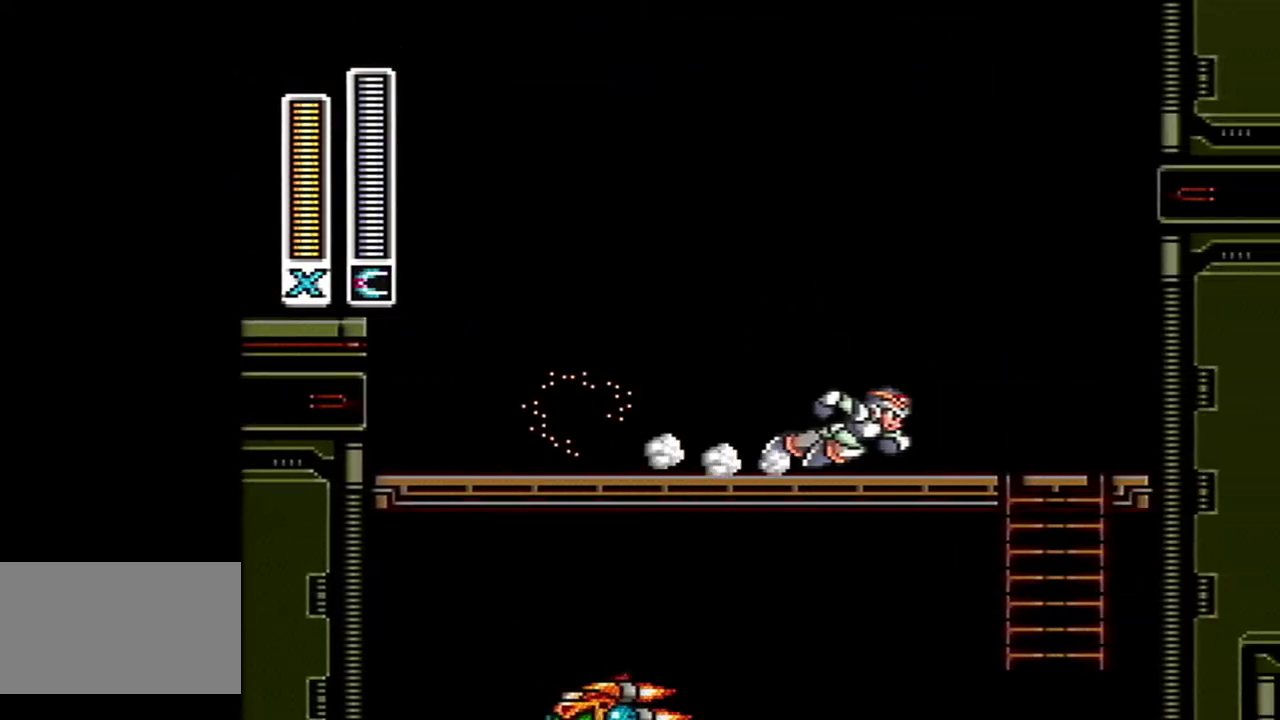
{"buttons": ["A", "B", "DPAD_RIGHT"], "events": [[83, "B", "down"], [300, "A", "up"], [400, "B", "up"], [467, "A", "down"], [467, "B", "down"]]}
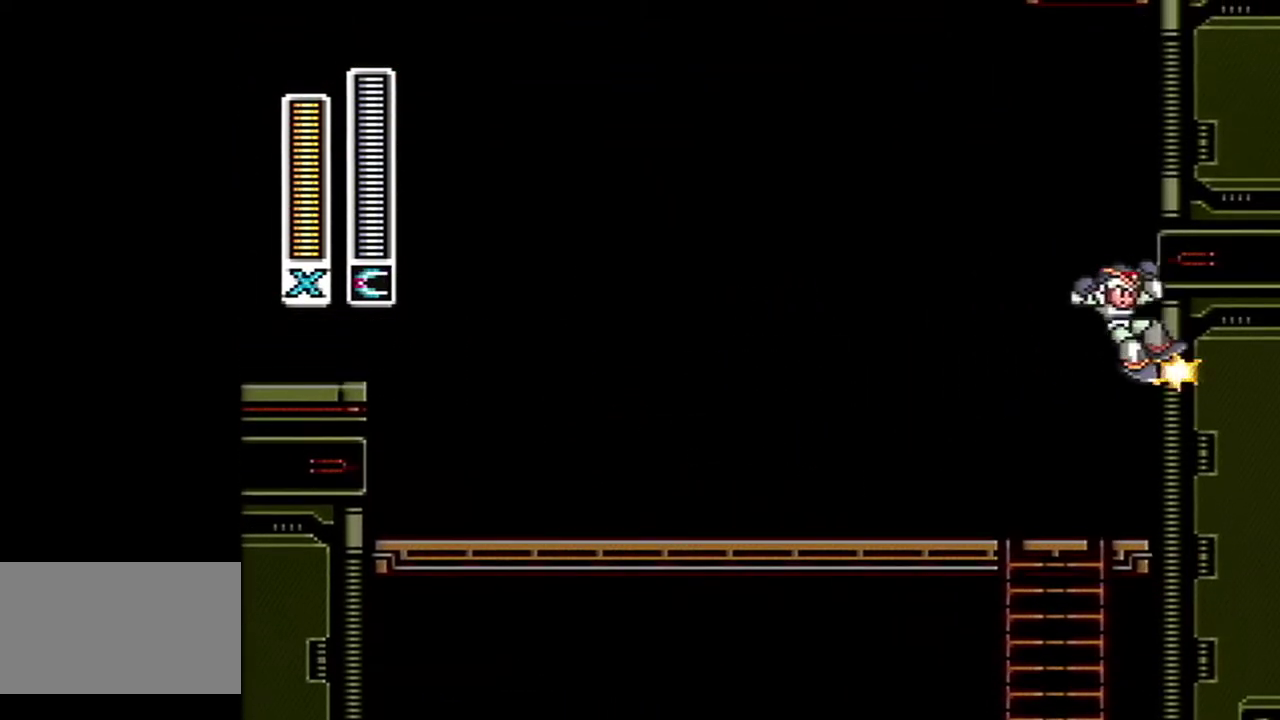
{"buttons": ["A", "B", "Y"], "events": [[50, "DPAD_RIGHT", "up"], [250, "Y", "down"]]}
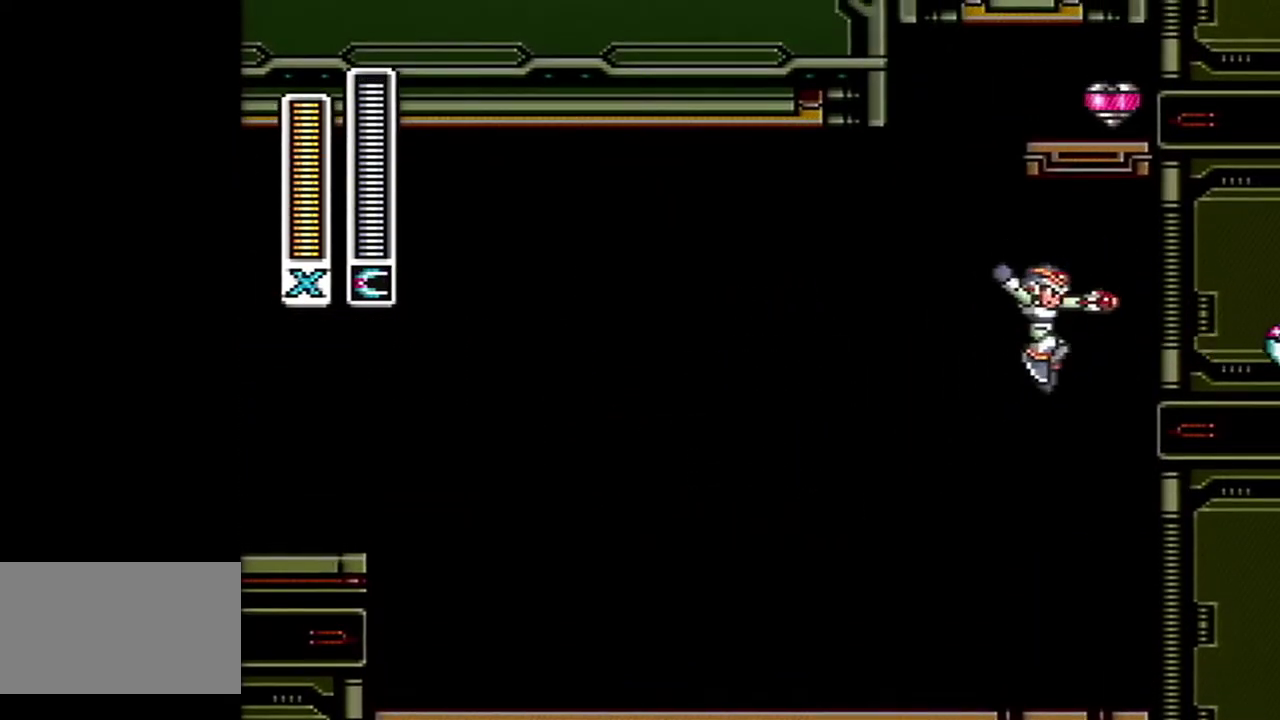
{"buttons": ["A", "B"], "events": [[33, "A", "up"], [50, "DPAD_RIGHT", "down"], [50, "Y", "up"], [83, "B", "up"], [217, "A", "down"], [217, "B", "down"], [283, "DPAD_RIGHT", "up"], [400, "DPAD_LEFT", "down"], [500, "DPAD_LEFT", "up"]]}
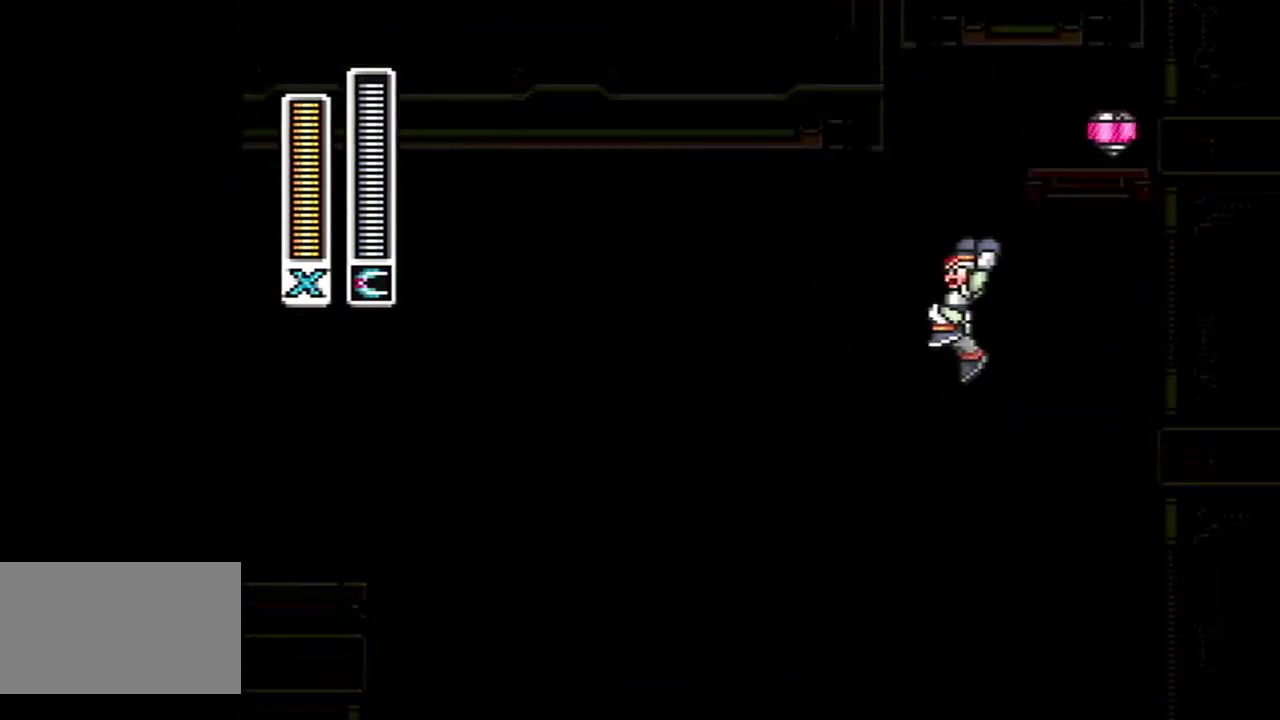
{"buttons": [], "events": [[183, "A", "up"], [250, "B", "up"]]}
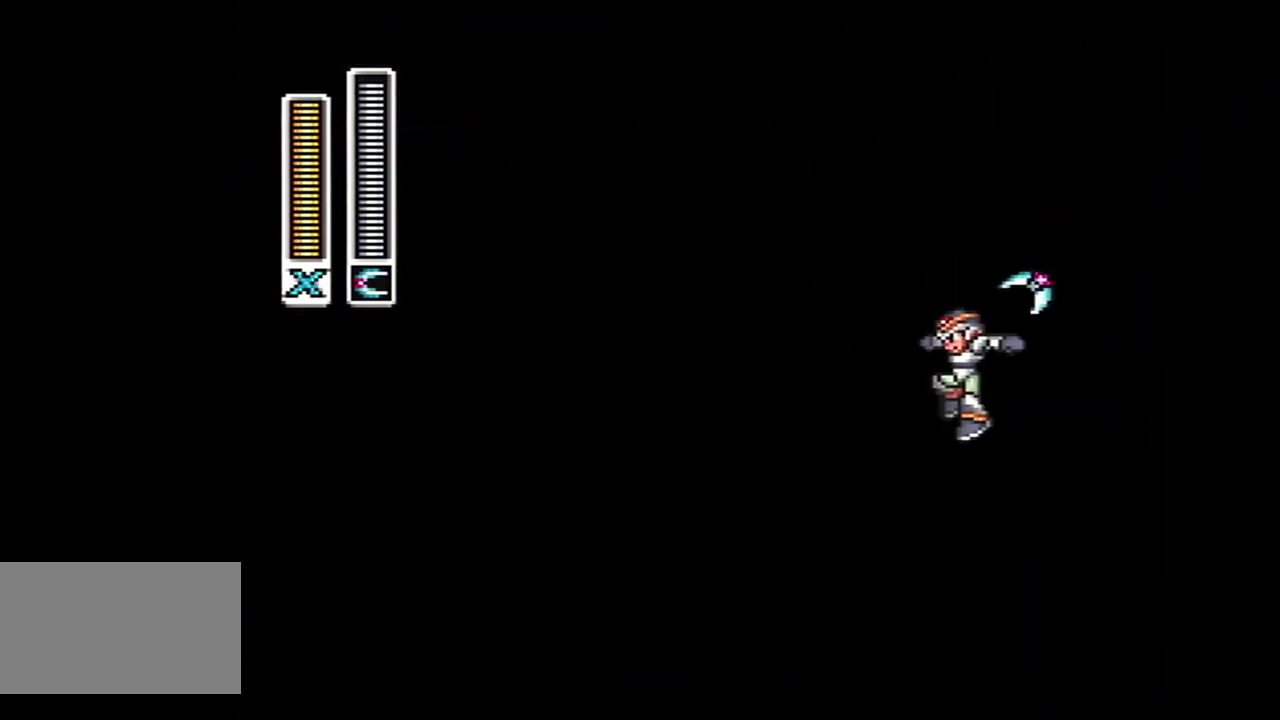
{"buttons": [], "events": [[33, "DPAD_RIGHT", "down"], [217, "DPAD_RIGHT", "up"]]}
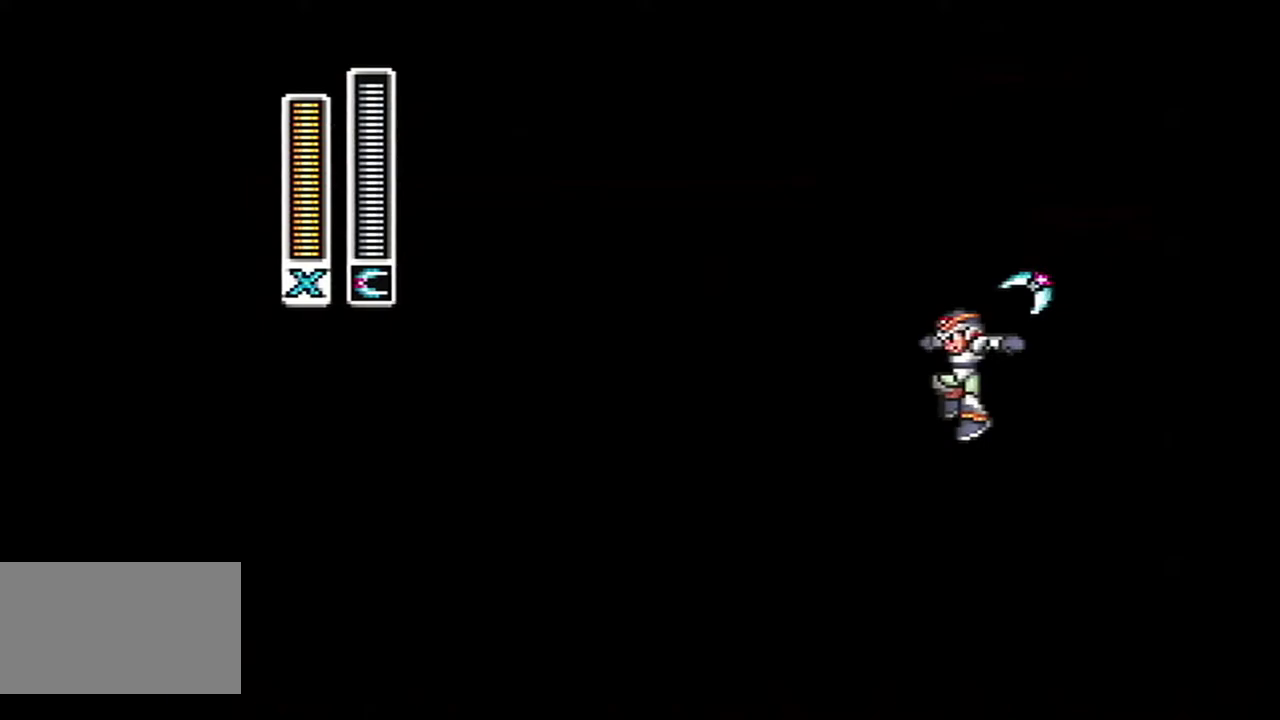
{"buttons": ["DPAD_RIGHT"], "events": [[50, "DPAD_RIGHT", "down"]]}
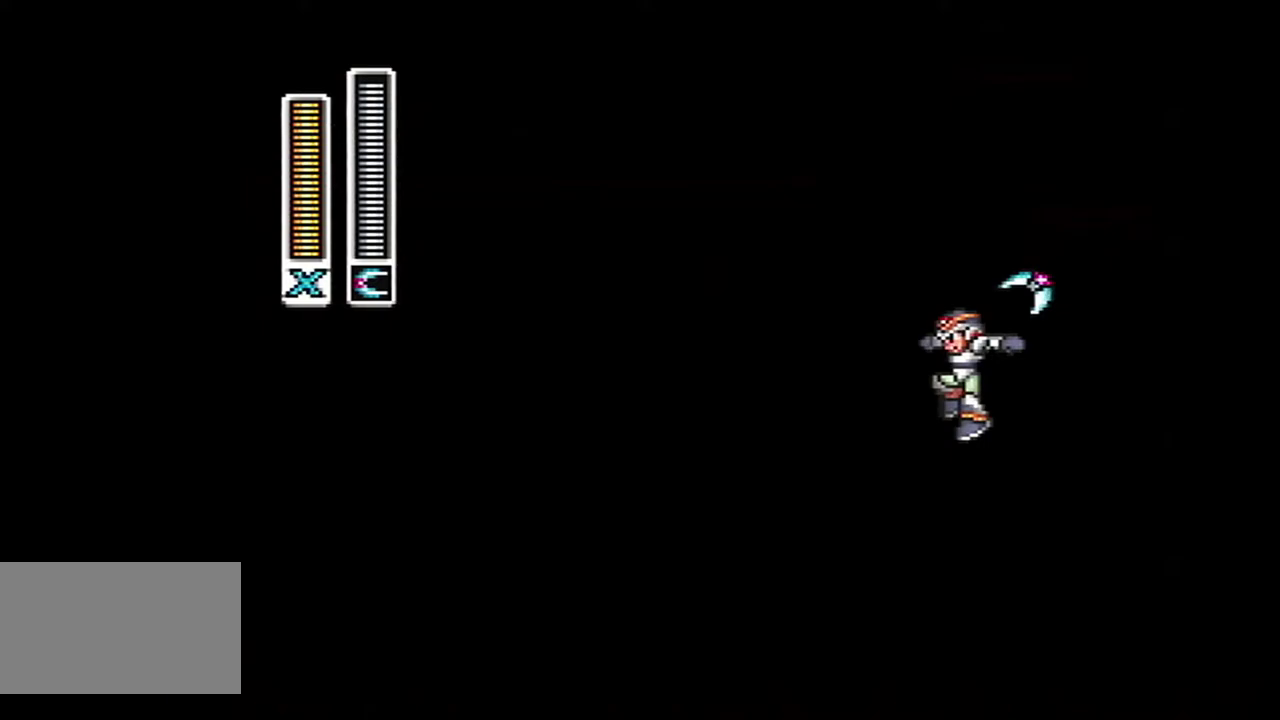
{"buttons": ["DPAD_RIGHT"], "events": []}
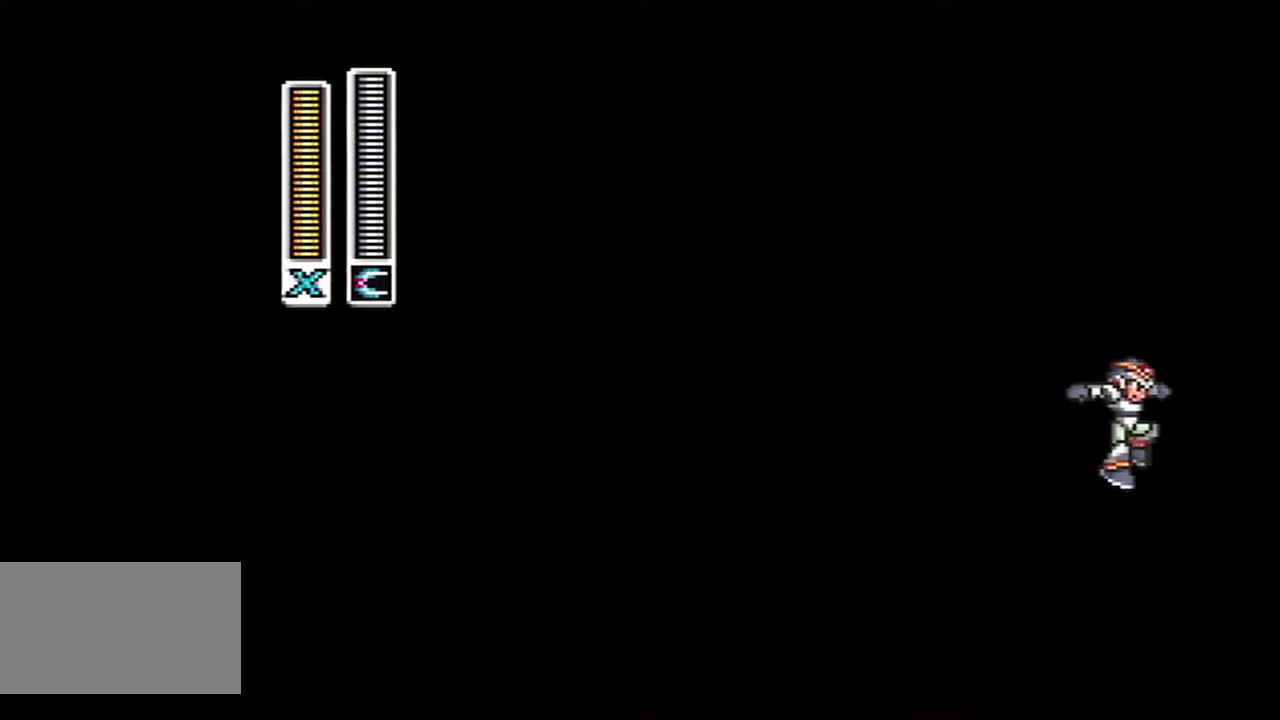
{"buttons": ["B"], "events": [[117, "DPAD_RIGHT", "up"], [250, "B", "down"]]}
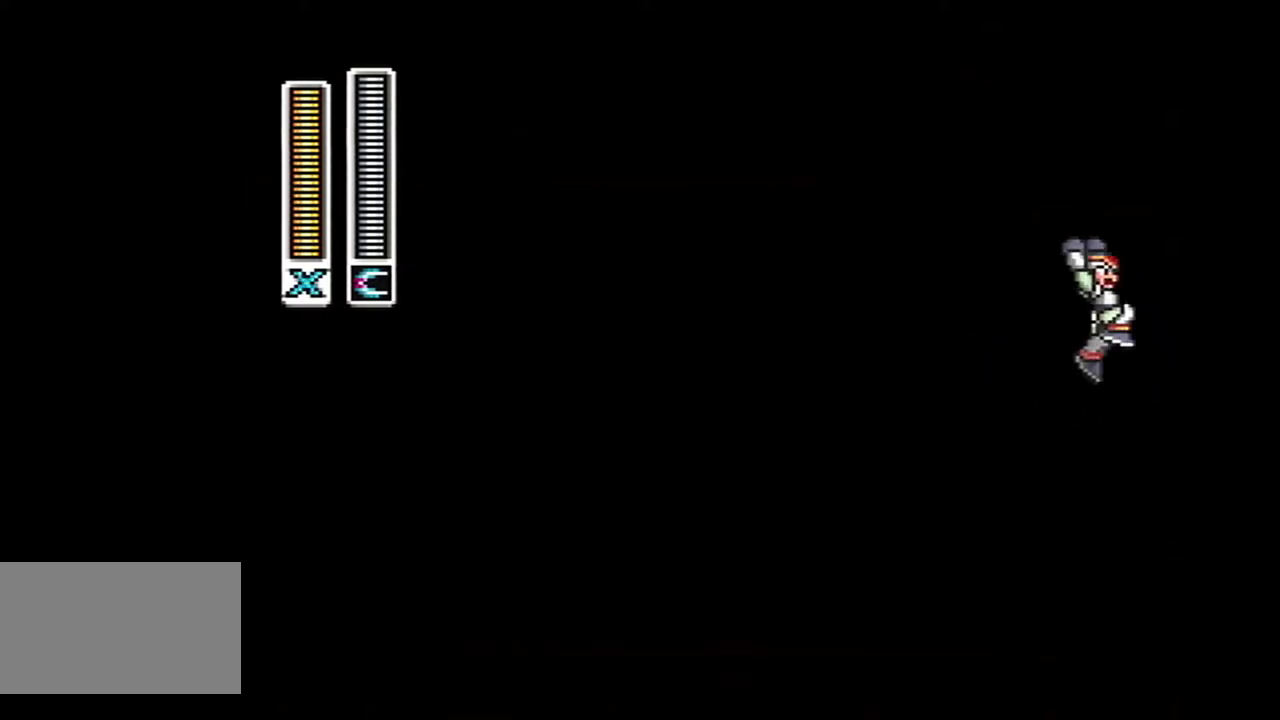
{"buttons": ["A", "B"], "events": [[33, "DPAD_RIGHT", "down"], [83, "B", "up"], [183, "DPAD_RIGHT", "up"], [500, "A", "down"], [500, "B", "down"]]}
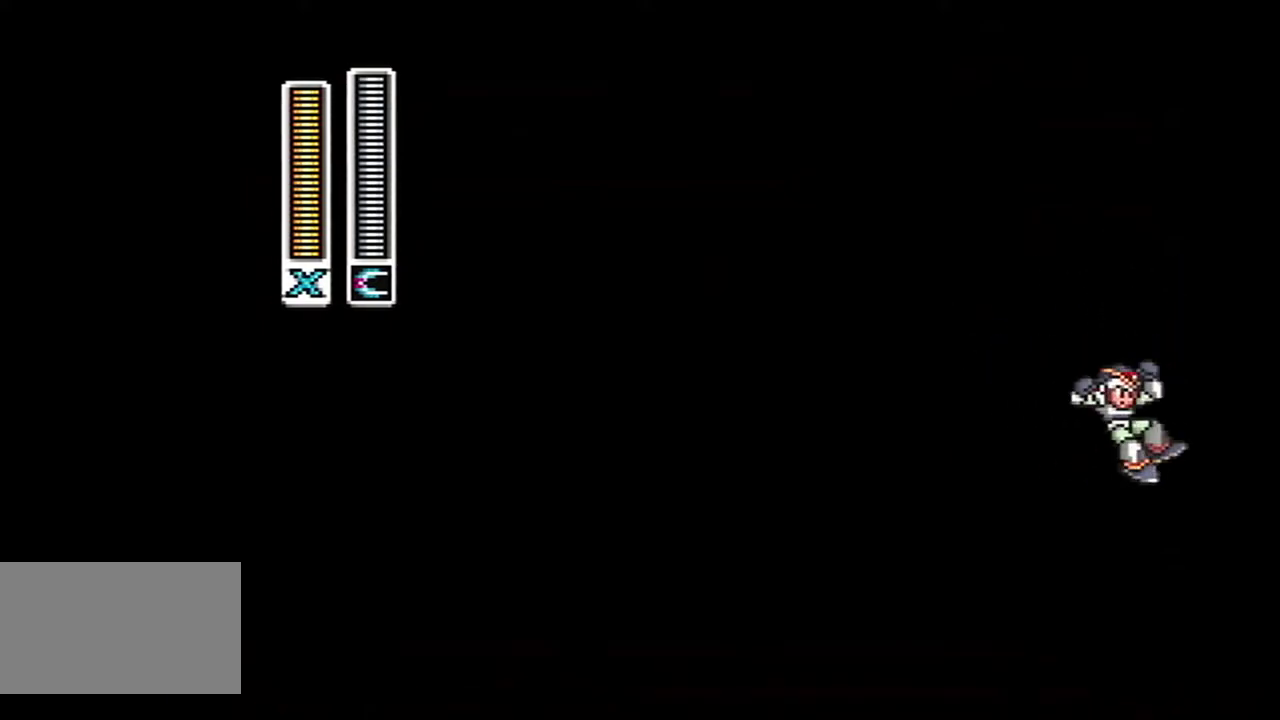
{"buttons": ["B"], "events": [[117, "A", "up"], [150, "B", "up"], [150, "DPAD_RIGHT", "down"], [367, "A", "down"], [367, "B", "down"], [400, "DPAD_RIGHT", "up"], [500, "A", "up"]]}
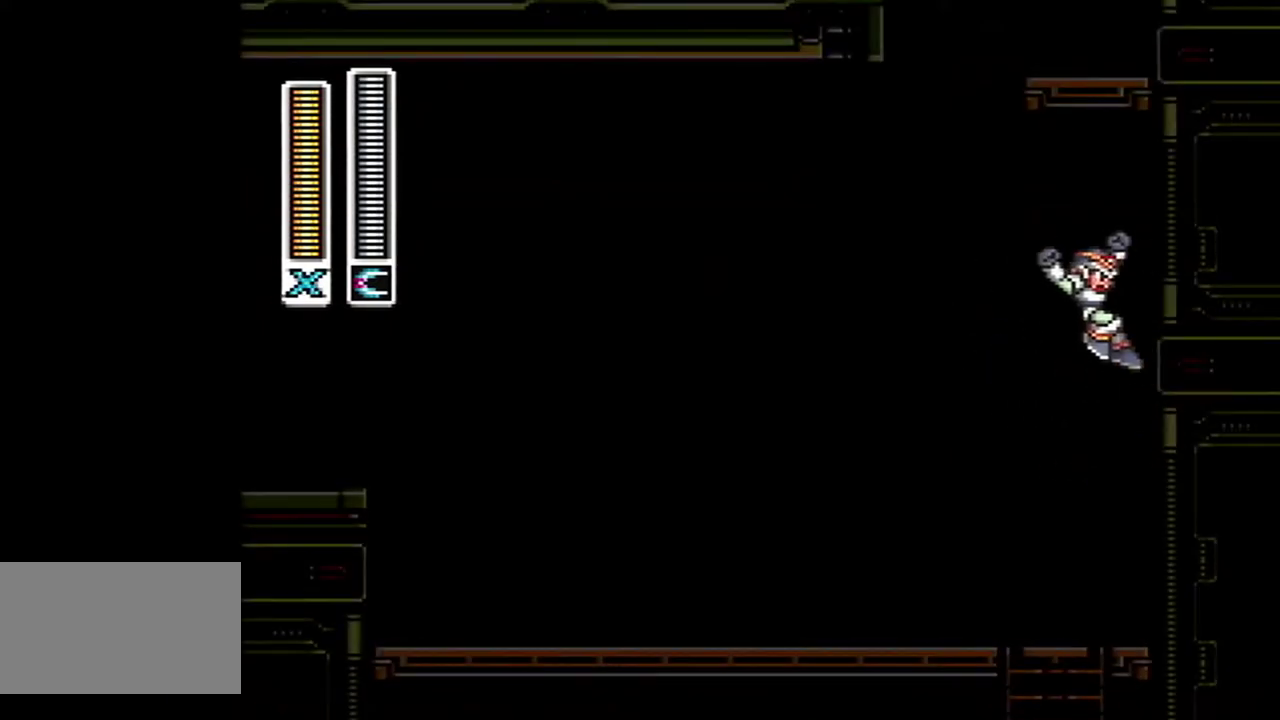
{"buttons": ["A", "B", "DPAD_LEFT"], "events": [[33, "B", "up"], [83, "DPAD_RIGHT", "down"], [317, "DPAD_RIGHT", "up"], [333, "A", "down"], [333, "B", "down"], [433, "DPAD_LEFT", "down"]]}
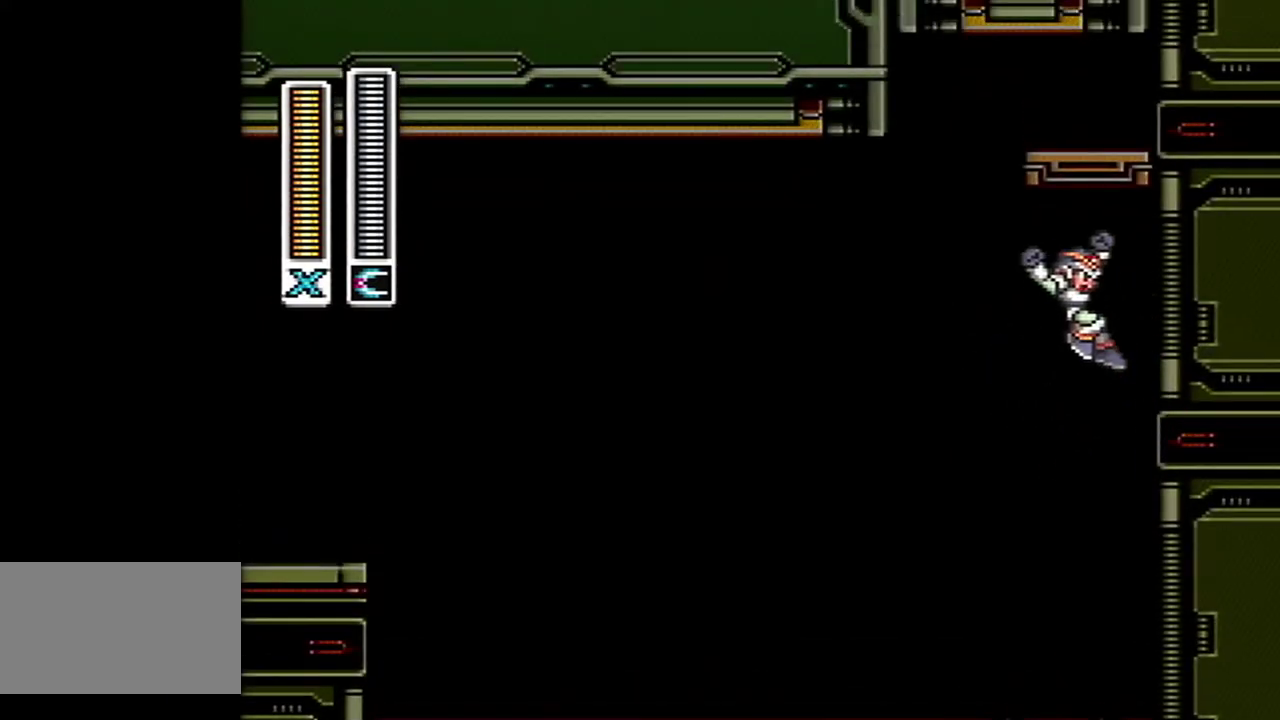
{"buttons": ["A", "B"], "events": [[150, "DPAD_LEFT", "up"], [217, "DPAD_RIGHT", "down"], [250, "A", "up"], [300, "A", "down"], [400, "A", "up"], [433, "B", "up"], [500, "A", "down"], [500, "B", "down"], [500, "DPAD_RIGHT", "up"]]}
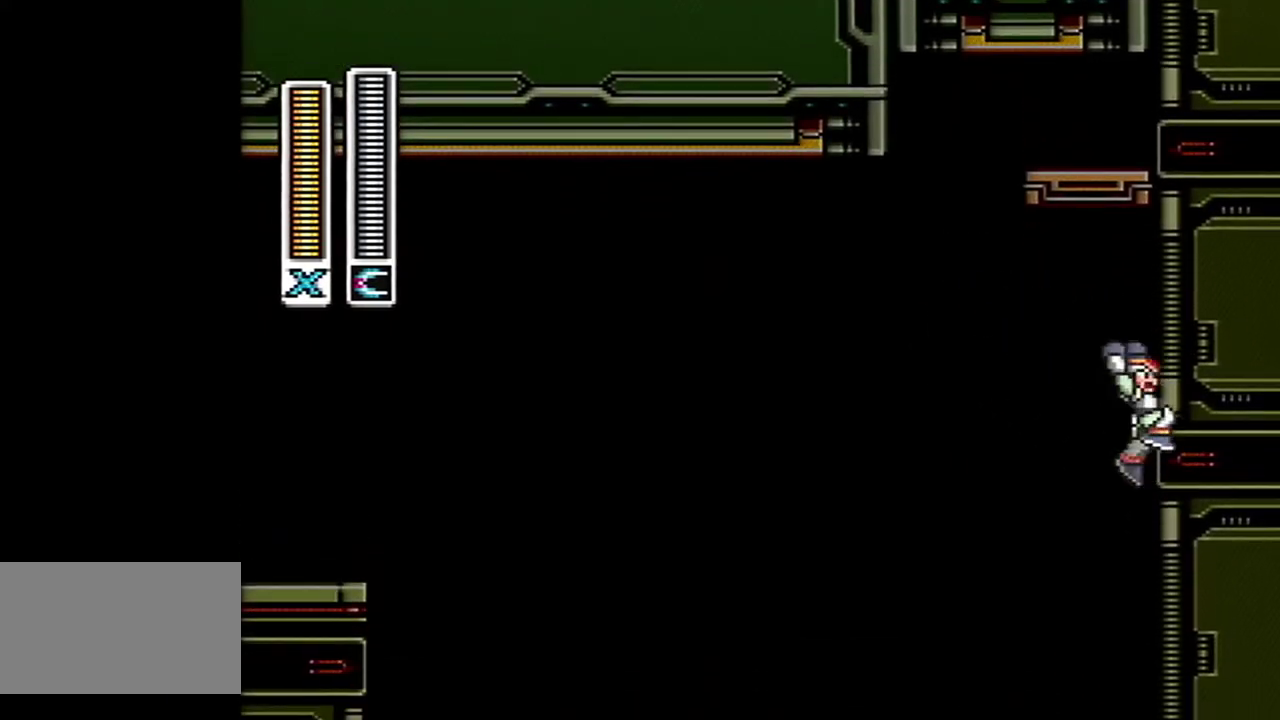
{"buttons": ["A", "B"], "events": [[83, "DPAD_LEFT", "down"], [300, "DPAD_LEFT", "up"], [333, "A", "up"], [400, "A", "down"]]}
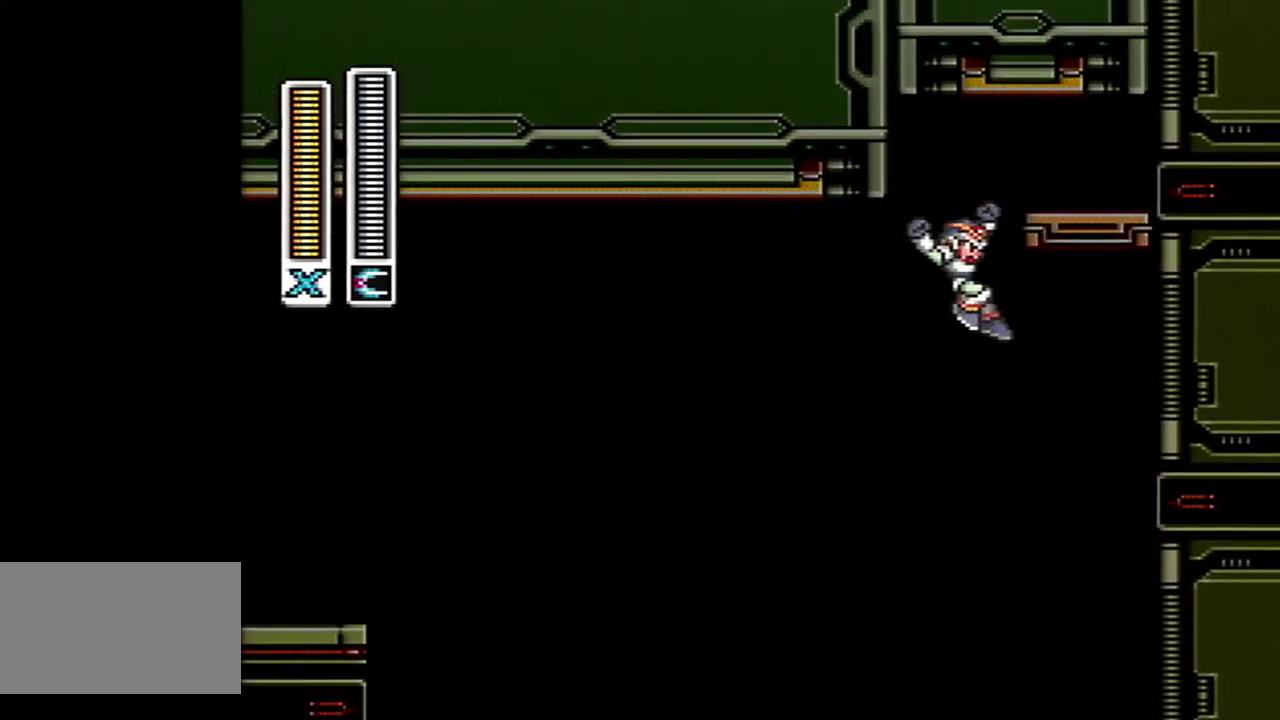
{"buttons": [], "events": [[33, "DPAD_RIGHT", "down"], [250, "A", "up"], [283, "B", "up"], [367, "A", "down"], [500, "A", "up"], [500, "DPAD_RIGHT", "up"]]}